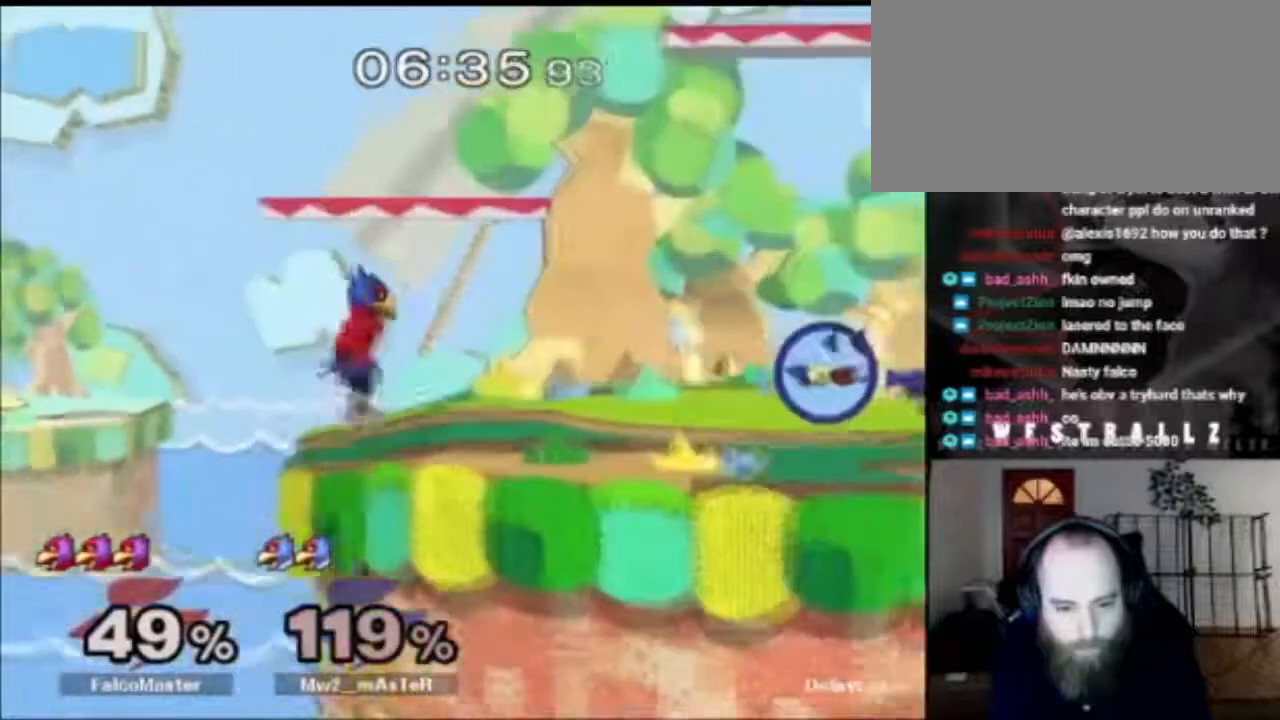
Gameplay with a controller (Nintendo layout); each line is a JSON object with the inputs held at the frame after it. "events" lists button and stick changes between this image and that frame as [ms after this image, input, new state], when the widget could be followed in between. Not read: L3 R3.
{"buttons": ["B"], "left_stick": "center", "right_stick": "center", "events": [[150, "left_stick", "center"], [250, "left_stick", "right"], [284, "X", "down"], [367, "X", "up"], [417, "B", "down"], [417, "left_stick", "center"]]}
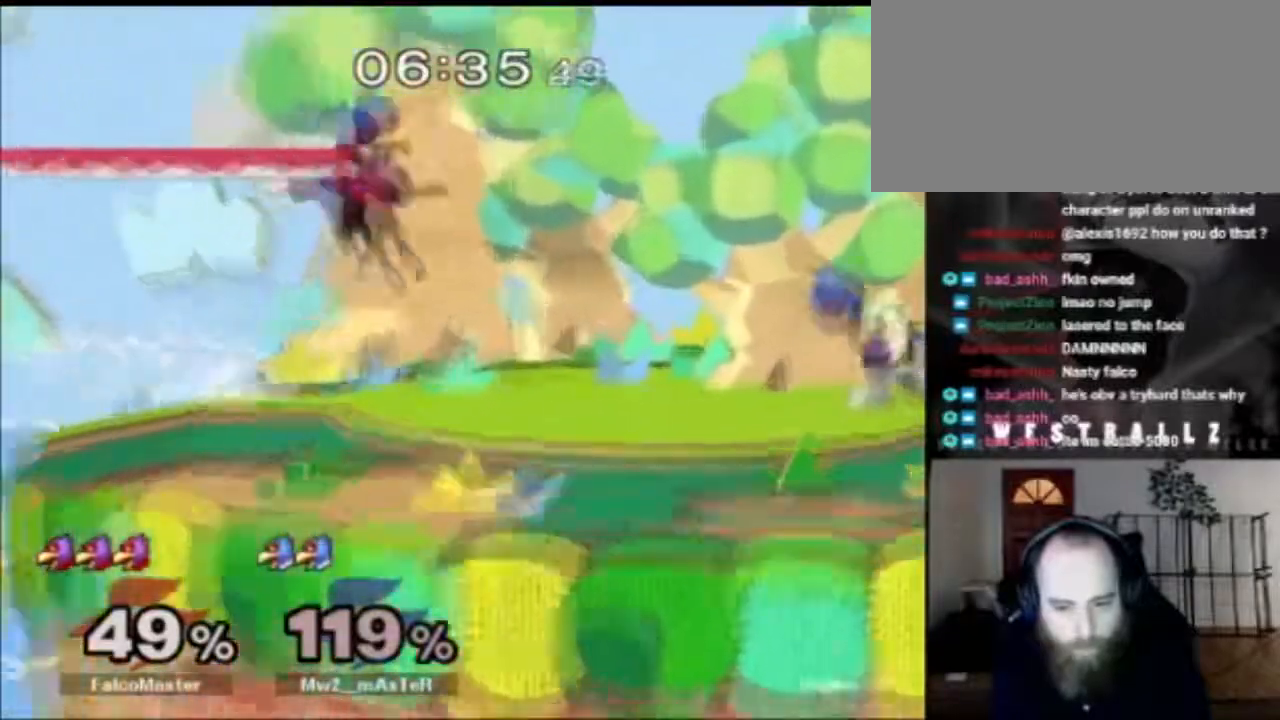
{"buttons": ["A"], "left_stick": "center", "right_stick": "center", "events": [[34, "left_stick", "down-right"], [50, "B", "up"], [234, "left_stick", "right"], [384, "left_stick", "center"], [418, "A", "down"]]}
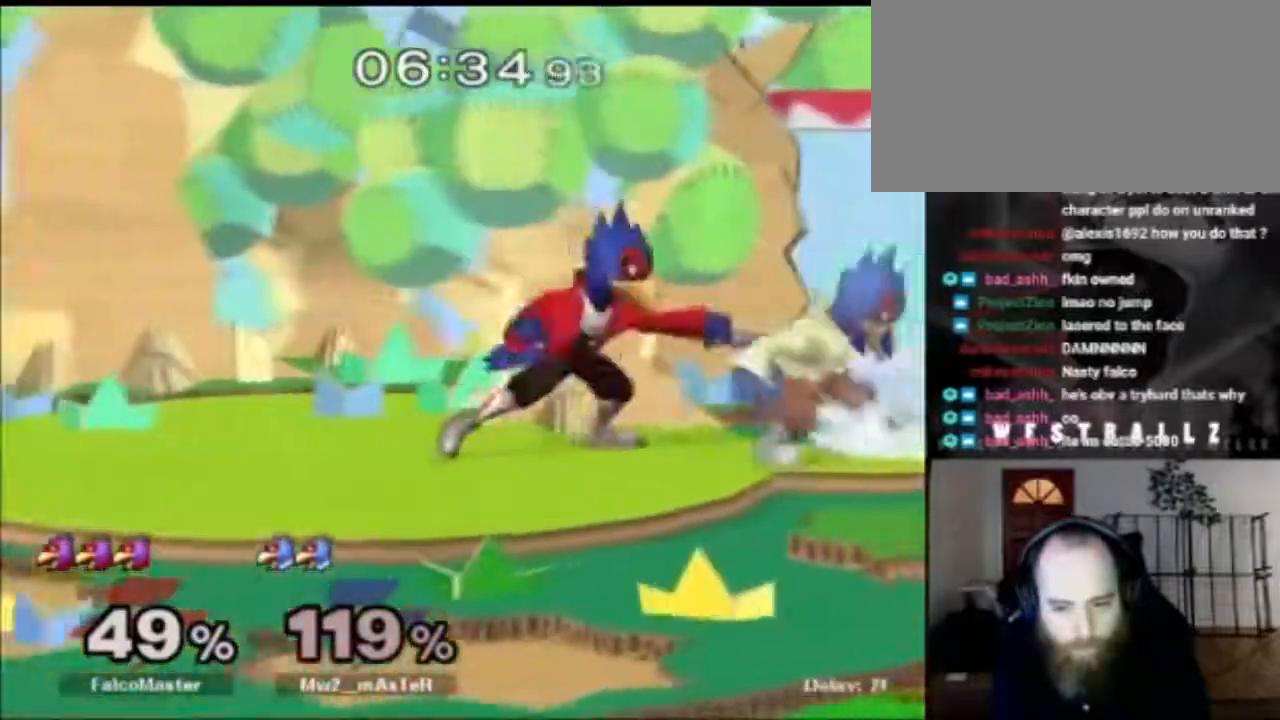
{"buttons": ["A"], "left_stick": "left", "right_stick": "center", "events": [[33, "A", "up"], [250, "left_stick", "left"], [334, "A", "down"]]}
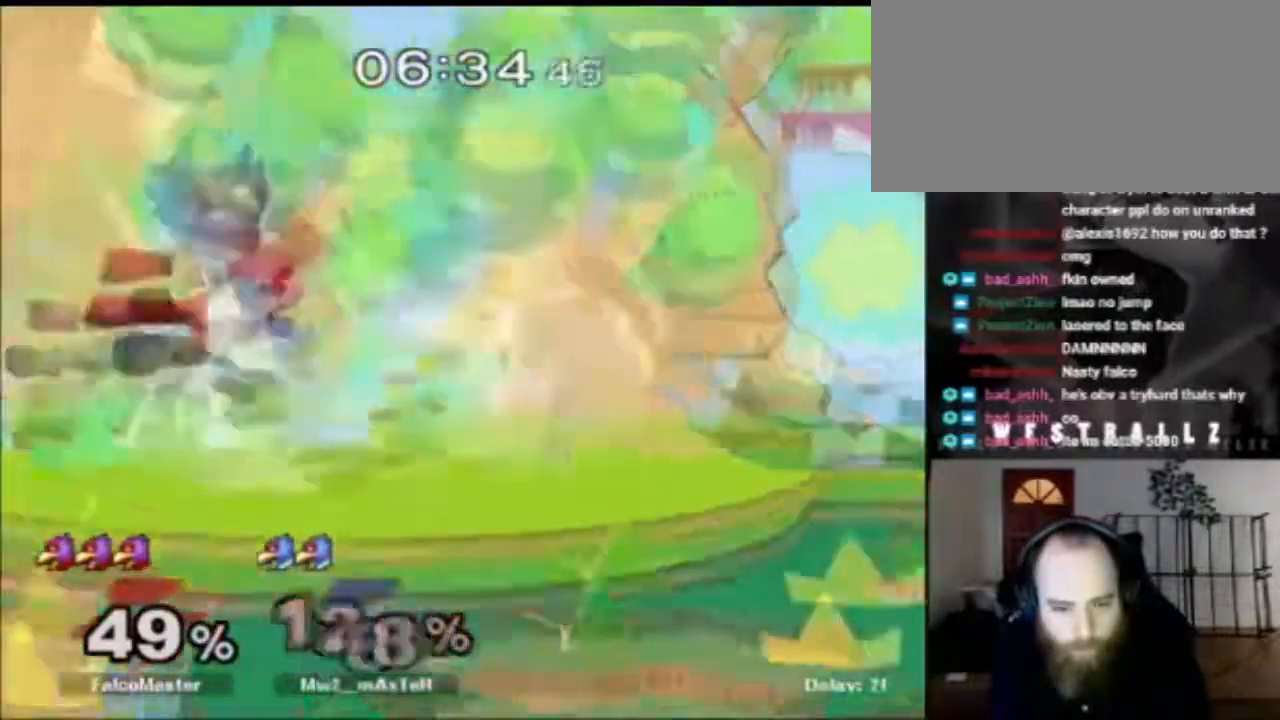
{"buttons": [], "left_stick": "center", "right_stick": "center", "events": [[50, "A", "up"], [151, "left_stick", "center"]]}